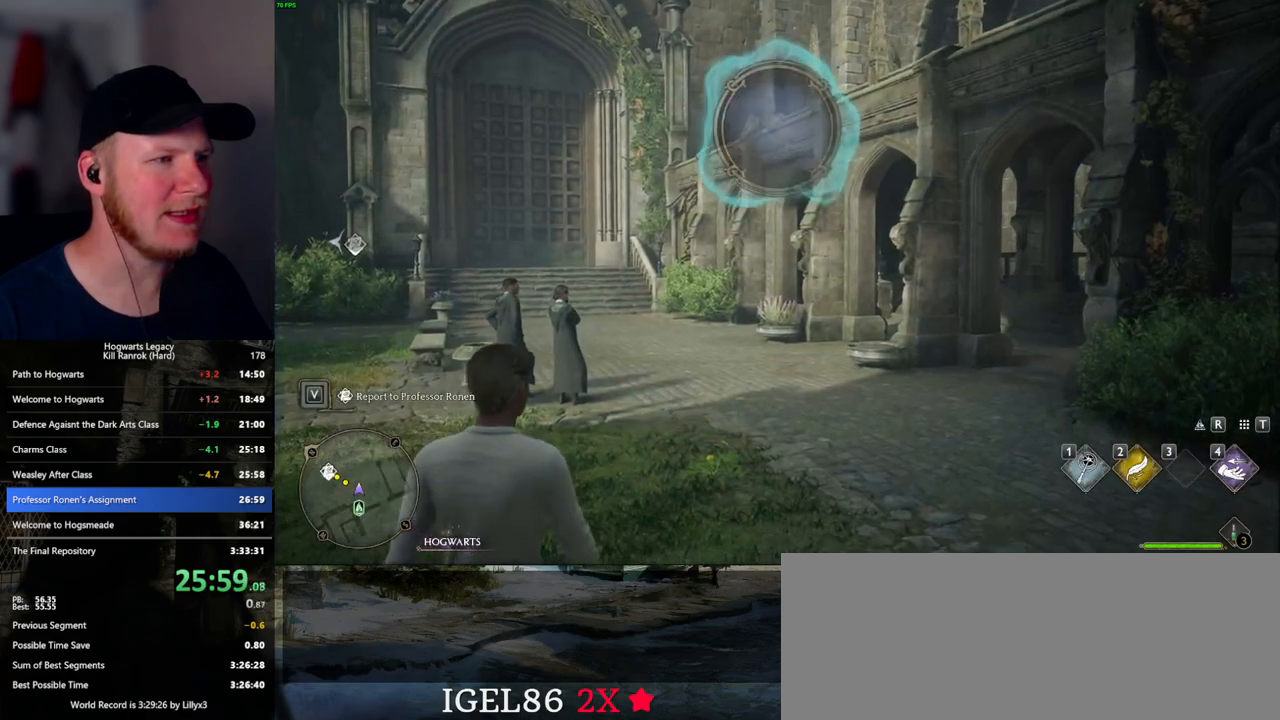
Gameplay with keyboard and mouse; each line is a JSON object with the keys and mouse buttons held at the frame after it. "events" lists presses ("down") and releases ("up") of ".", "/", "0", "1", "2", "3", "4", "5", "6", "7", "8", "9", "a", "alt_l", "alt_r", "b", "backslash", "backspace", "c", "caps_lock", "comma", "ctrl_l", "ctrl_r", "d", "e", "equals", "escape", "f", "f1", "f10", "f11", "f12", "f2", "f3", "f5", "f6", "f7", "f8", "f9", "g", "h", "i", "j", "k", "l", "lbracket", "m", "minus", "n", "o", "p", "q", "quote", "r", "rbracket", "return", "s", "semicolon", "shift_l", "shift_r", "space", "super_l", "super_r", "t", "tab", "tilde", "u", "v", "w", "x", "y", "z", "mouse_left", "mouse_wheel", "mouse_right", "mouse_mb4" and "mouse_mb5" between this image and that frame as [ms after this image, input, new state], when the widget could be followed in between. "mouse_left", "mouse_wheel", "mouse_right", "mouse_mb4", "mouse_mb5" = the "left", "wheel", "right", "mb4", "mb5" buttons of the "mouse" list. No other keys are recorded. "wheel" means that the mouse wheel is clicked or scrolled. Mouse movement is not recorded. Not read: f4.
{"keys": [], "mouse": [], "events": [[383, "w", "down"], [483, "w", "up"]]}
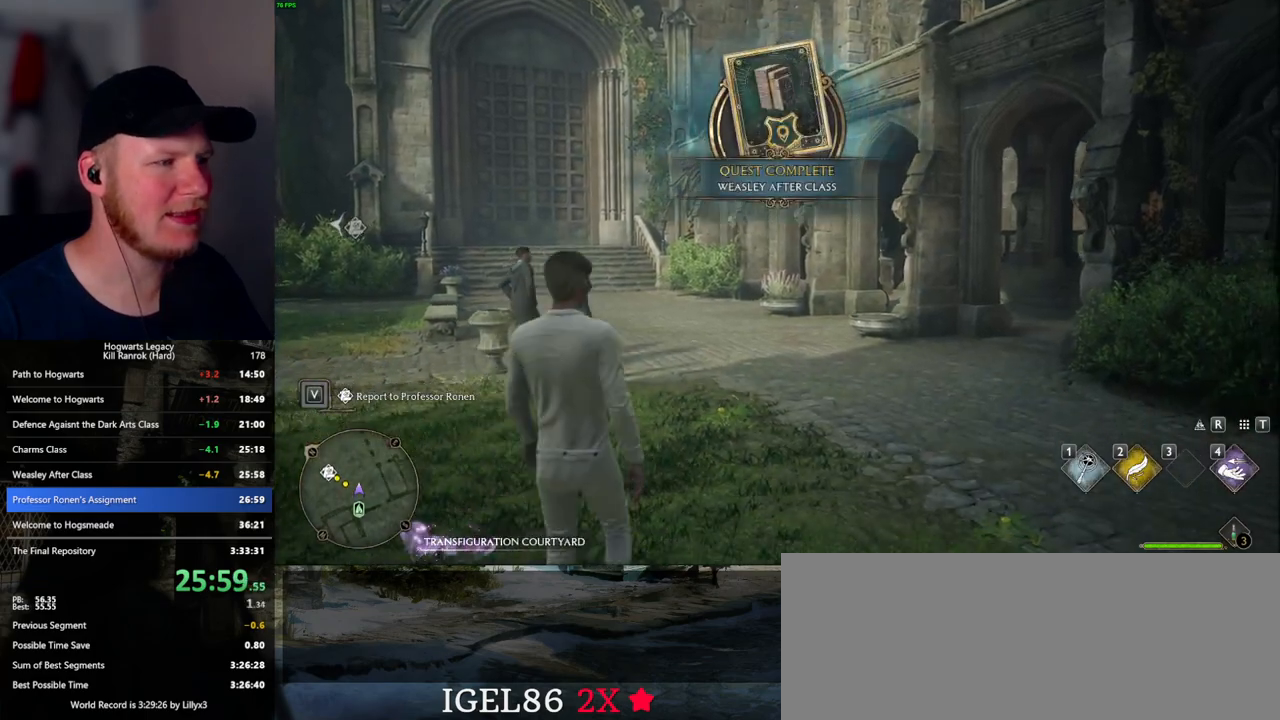
{"keys": ["a", "w"], "mouse": [], "events": [[167, "a", "down"], [183, "w", "down"], [383, "space", "down"], [467, "space", "up"]]}
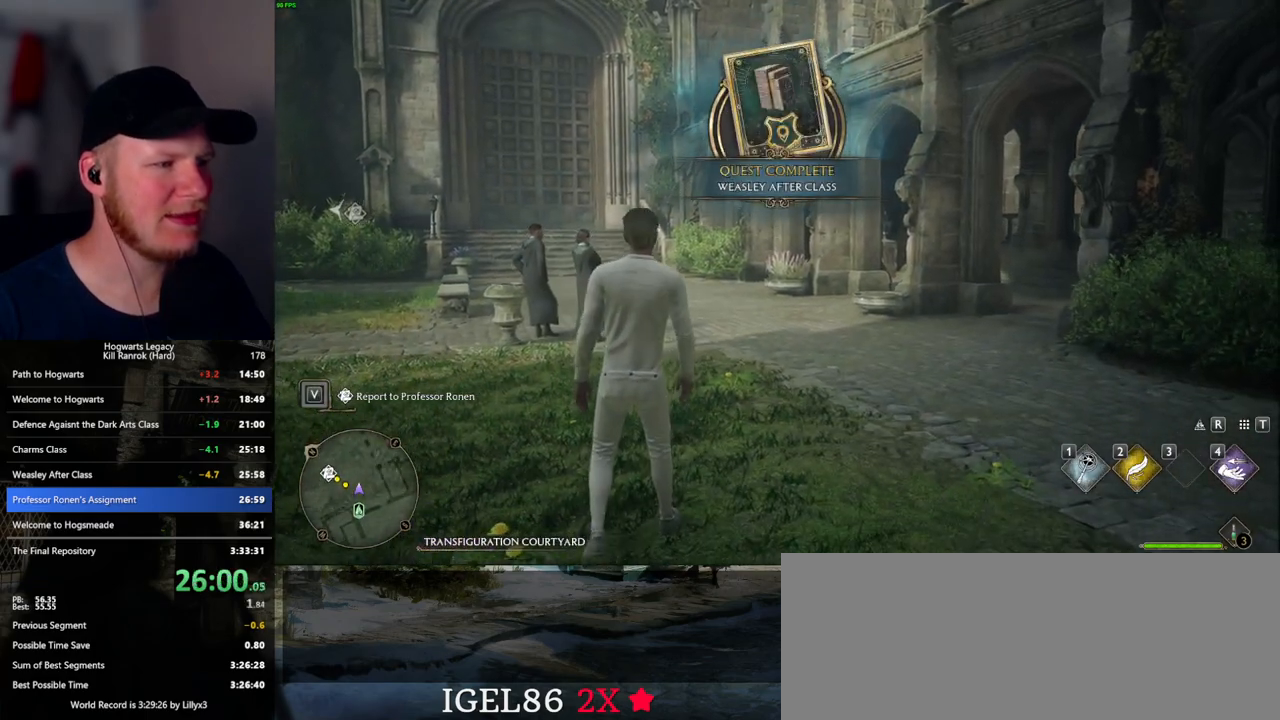
{"keys": ["a", "w"], "mouse": [], "events": [[67, "space", "down"], [100, "shift_l", "down"], [183, "space", "up"], [283, "shift_l", "up"]]}
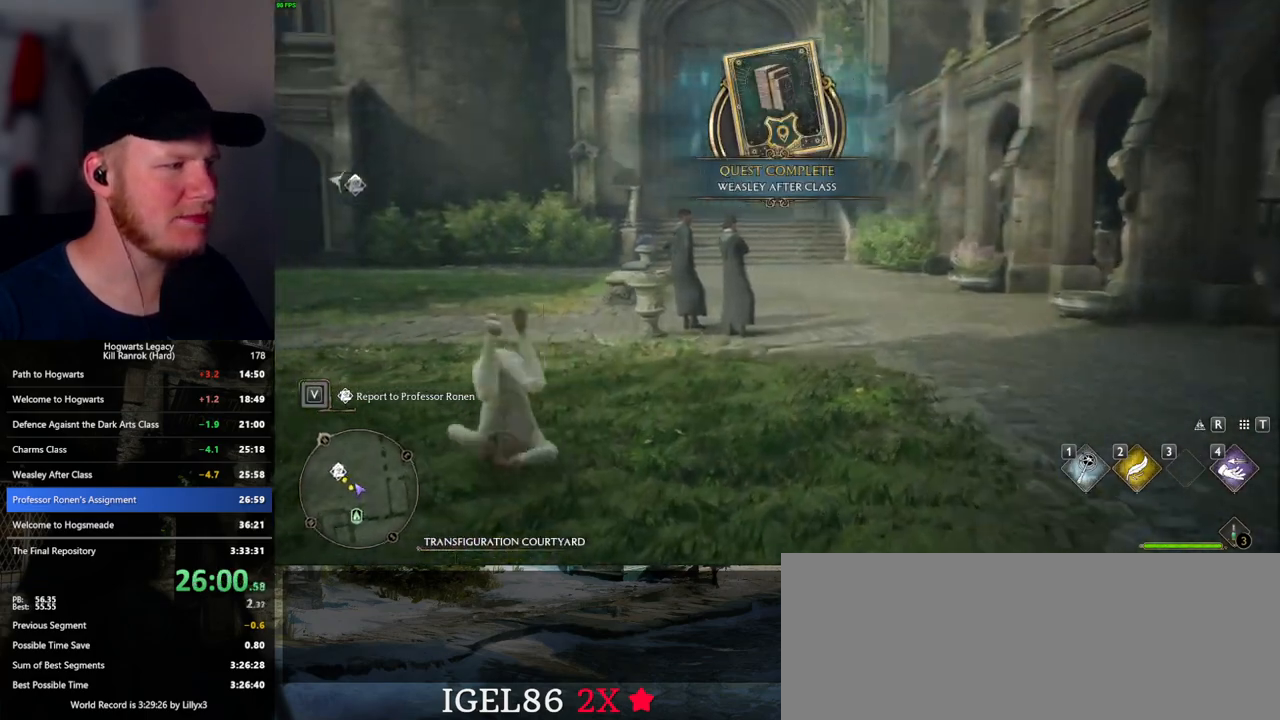
{"keys": ["a", "w"], "mouse": [], "events": []}
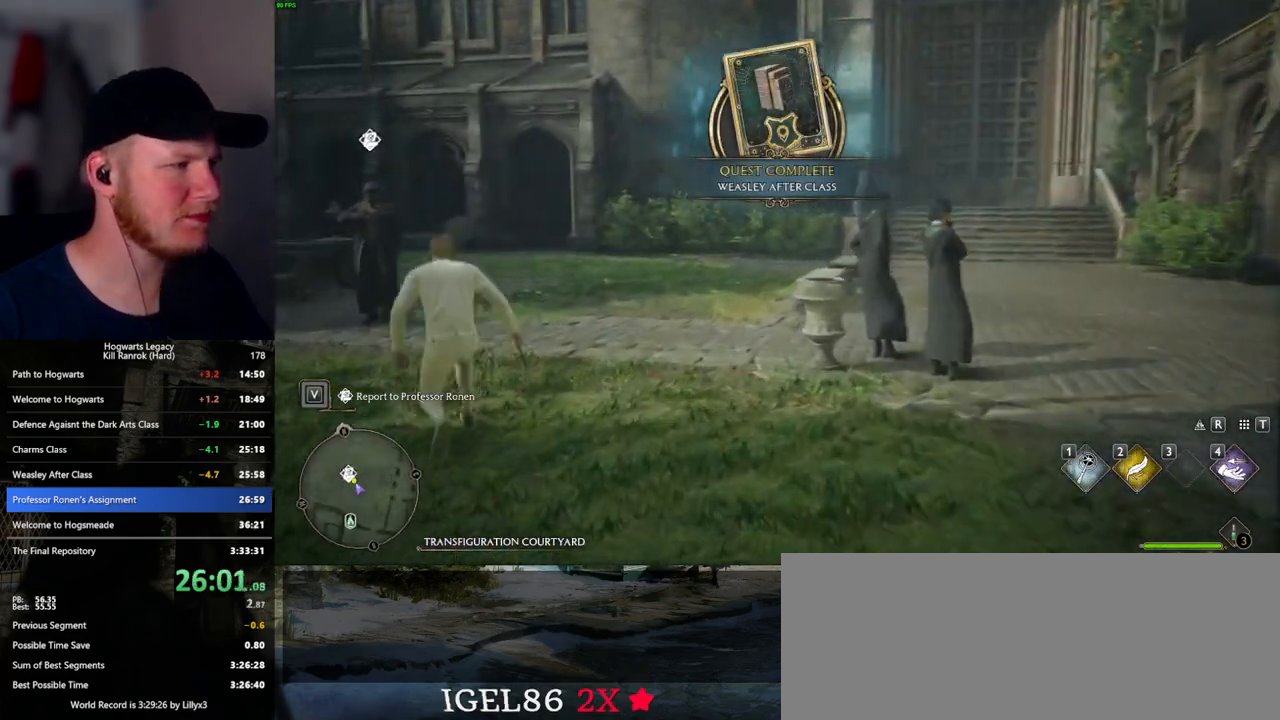
{"keys": ["w"], "mouse": [], "events": [[83, "a", "up"], [383, "f", "down"], [450, "f", "up"]]}
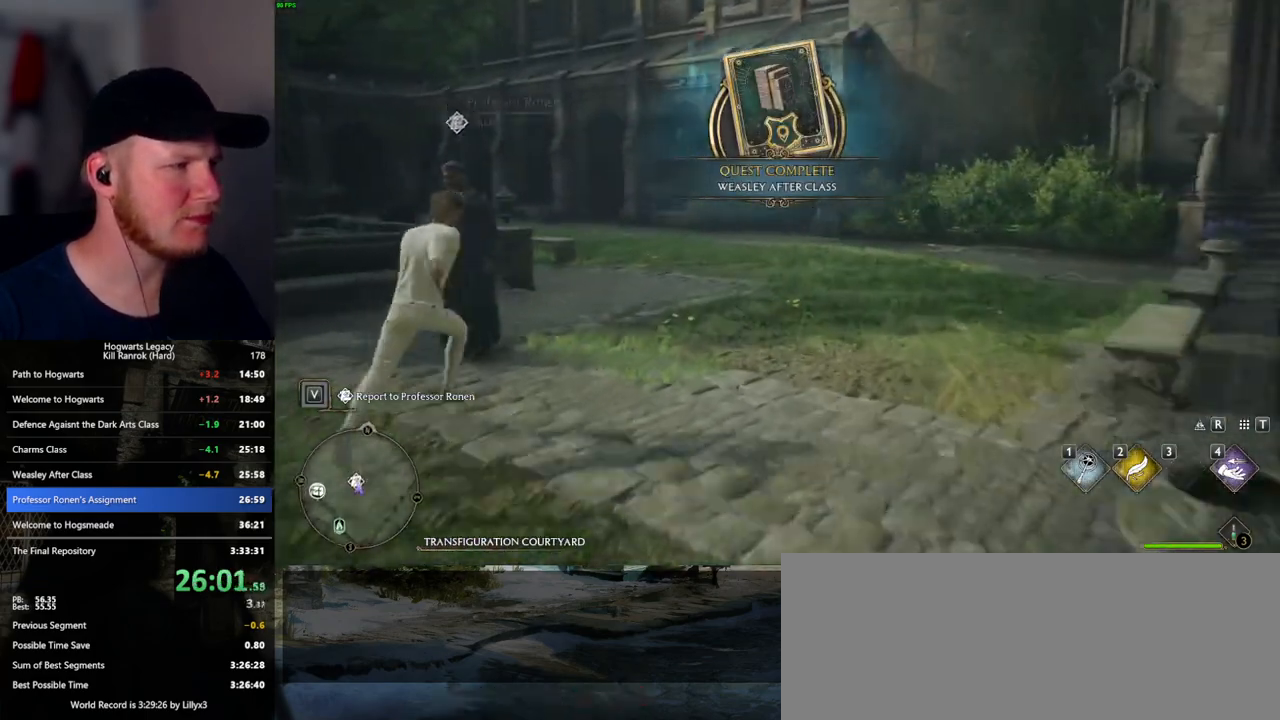
{"keys": [], "mouse": [], "events": [[50, "f", "down"], [50, "w", "up"], [117, "f", "up"], [200, "f", "down"], [267, "f", "up"]]}
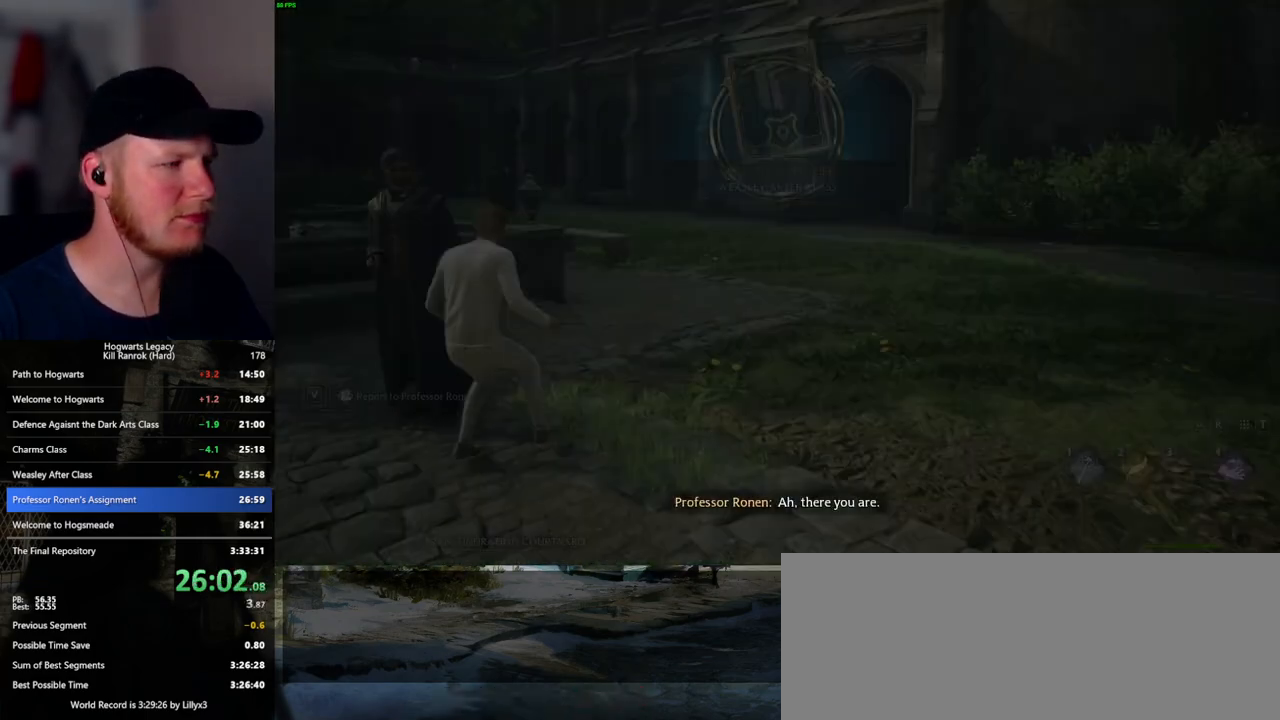
{"keys": [], "mouse": [], "events": [[83, "mouse_wheel", "down"], [100, "mouse_wheel", "up"], [100, "space", "down"], [117, "q", "down"], [167, "q", "up"], [167, "space", "up"], [183, "mouse_wheel", "down"], [233, "mouse_wheel", "up"], [250, "q", "down"], [267, "space", "down"], [317, "q", "up"], [333, "space", "up"], [417, "space", "down"], [433, "q", "down"], [467, "q", "up"], [483, "space", "up"]]}
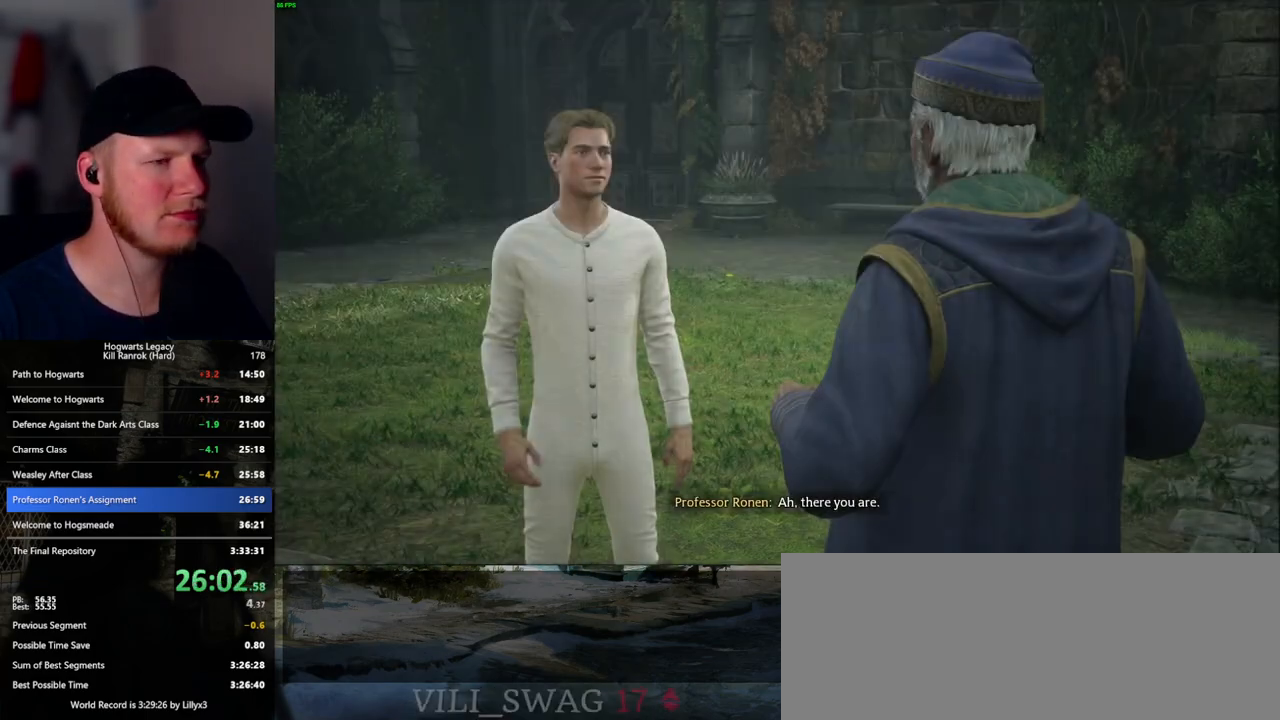
{"keys": [], "mouse": [], "events": [[50, "mouse_wheel", "down"], [83, "mouse_wheel", "up"], [83, "q", "down"], [100, "mouse_wheel", "down"], [100, "space", "down"], [133, "mouse_wheel", "up"], [133, "space", "up"], [150, "q", "up"], [233, "q", "down"], [267, "space", "down"], [300, "space", "up"], [317, "q", "up"], [350, "mouse_wheel", "down"], [400, "q", "down"], [433, "mouse_wheel", "up"], [433, "space", "down"], [450, "mouse_wheel", "down"], [483, "mouse_wheel", "up"], [483, "space", "up"], [500, "q", "up"]]}
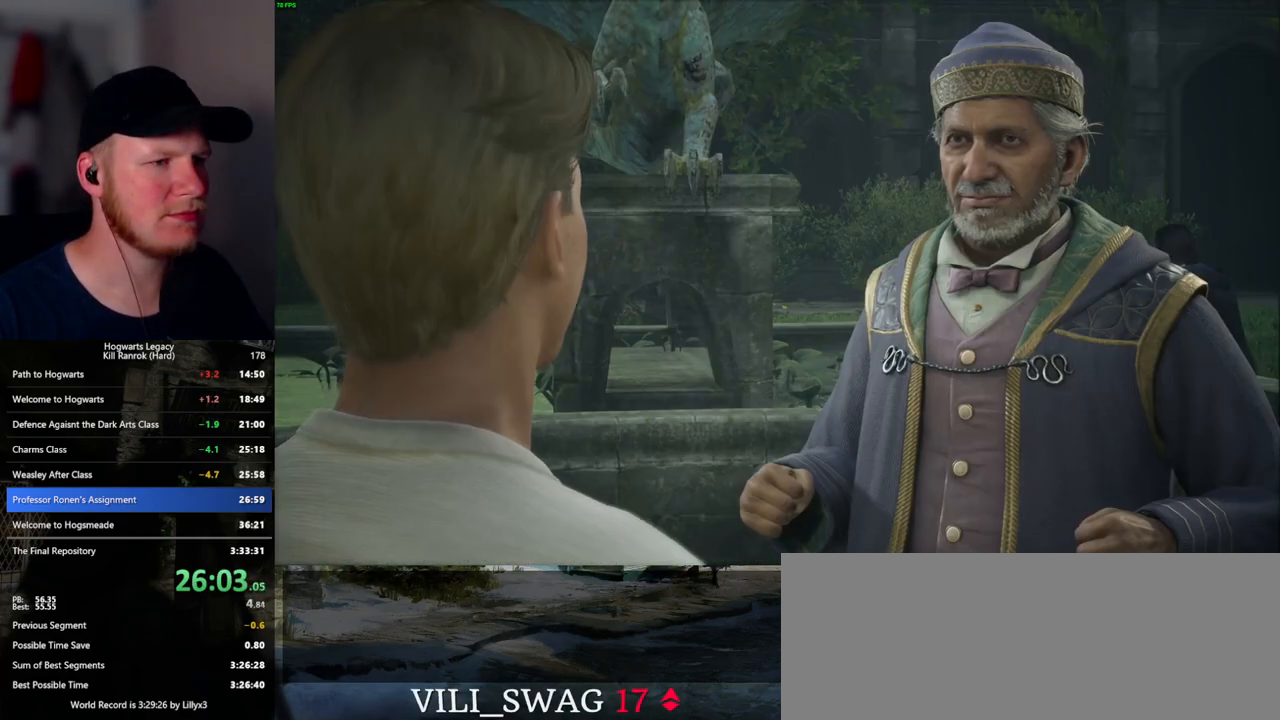
{"keys": [], "mouse": [], "events": [[50, "q", "down"], [83, "space", "down"], [133, "space", "up"], [150, "q", "up"], [200, "mouse_wheel", "down"], [250, "mouse_wheel", "up"], [250, "q", "down"], [267, "mouse_wheel", "down"], [300, "mouse_wheel", "up"], [300, "q", "up"], [317, "mouse_wheel", "down"], [367, "mouse_wheel", "up"], [417, "q", "down"], [433, "space", "down"], [467, "space", "up"], [483, "q", "up"]]}
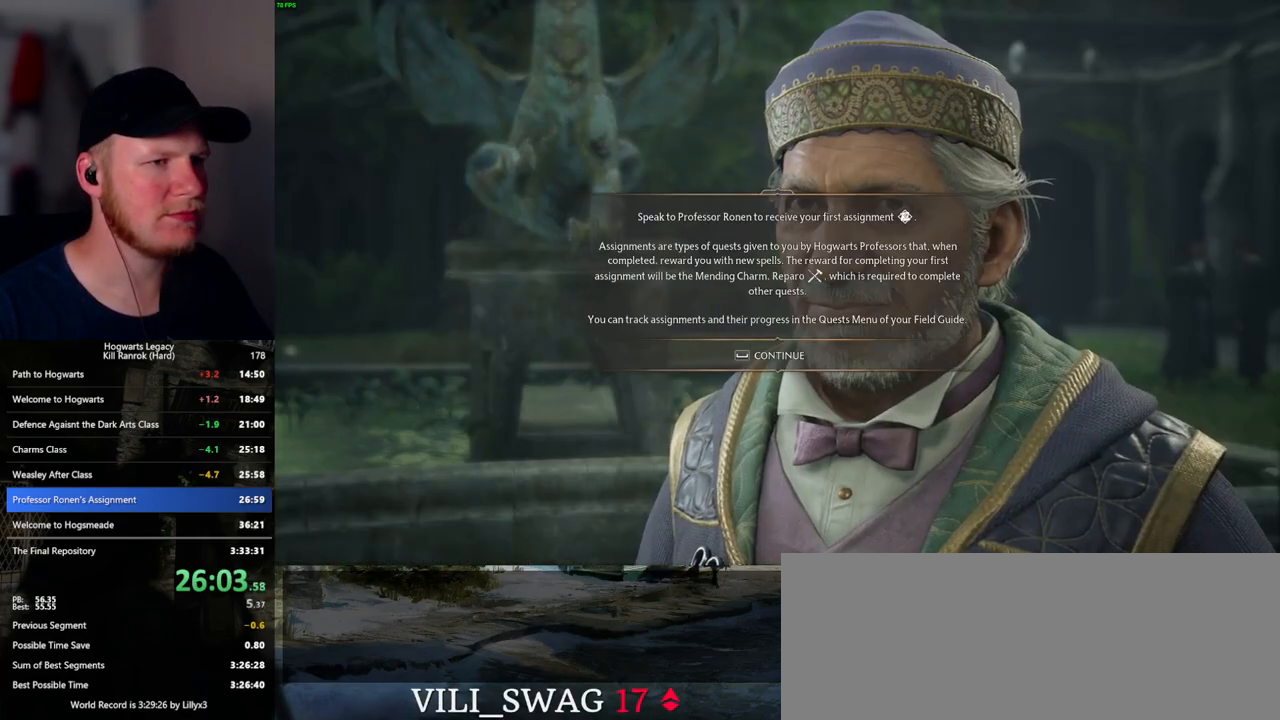
{"keys": [], "mouse": [], "events": [[33, "q", "down"], [83, "mouse_wheel", "down"], [150, "q", "up"], [217, "mouse_wheel", "up"], [217, "q", "down"], [283, "q", "up"], [367, "q", "down"], [400, "space", "down"], [433, "space", "up"], [467, "mouse_wheel", "down"], [467, "q", "up"], [483, "mouse_wheel", "up"]]}
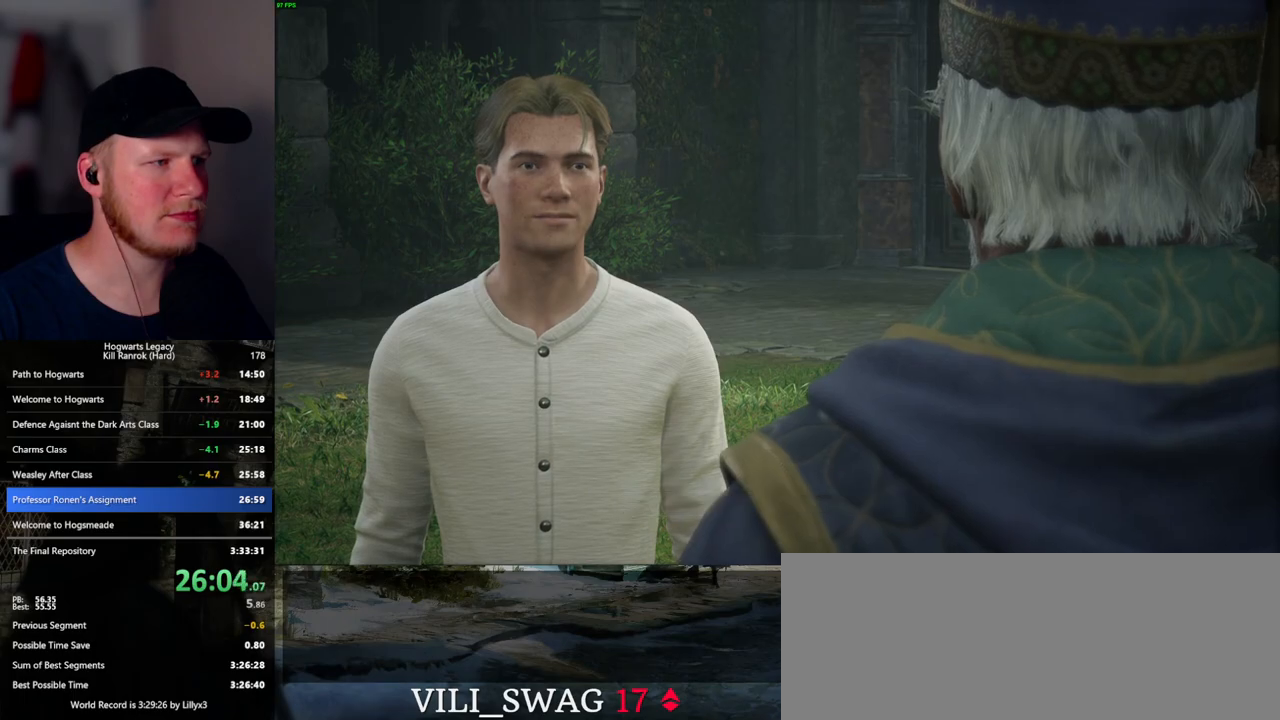
{"keys": [], "mouse": [], "events": [[17, "mouse_wheel", "down"], [50, "q", "down"], [67, "mouse_wheel", "up"], [67, "space", "down"], [117, "space", "up"], [133, "q", "up"], [217, "q", "down"], [233, "space", "down"], [283, "mouse_wheel", "down"], [283, "space", "up"], [300, "mouse_wheel", "up"], [300, "q", "up"], [317, "mouse_wheel", "down"], [367, "q", "down"], [400, "mouse_wheel", "up"], [400, "space", "down"], [433, "space", "up"], [450, "q", "up"]]}
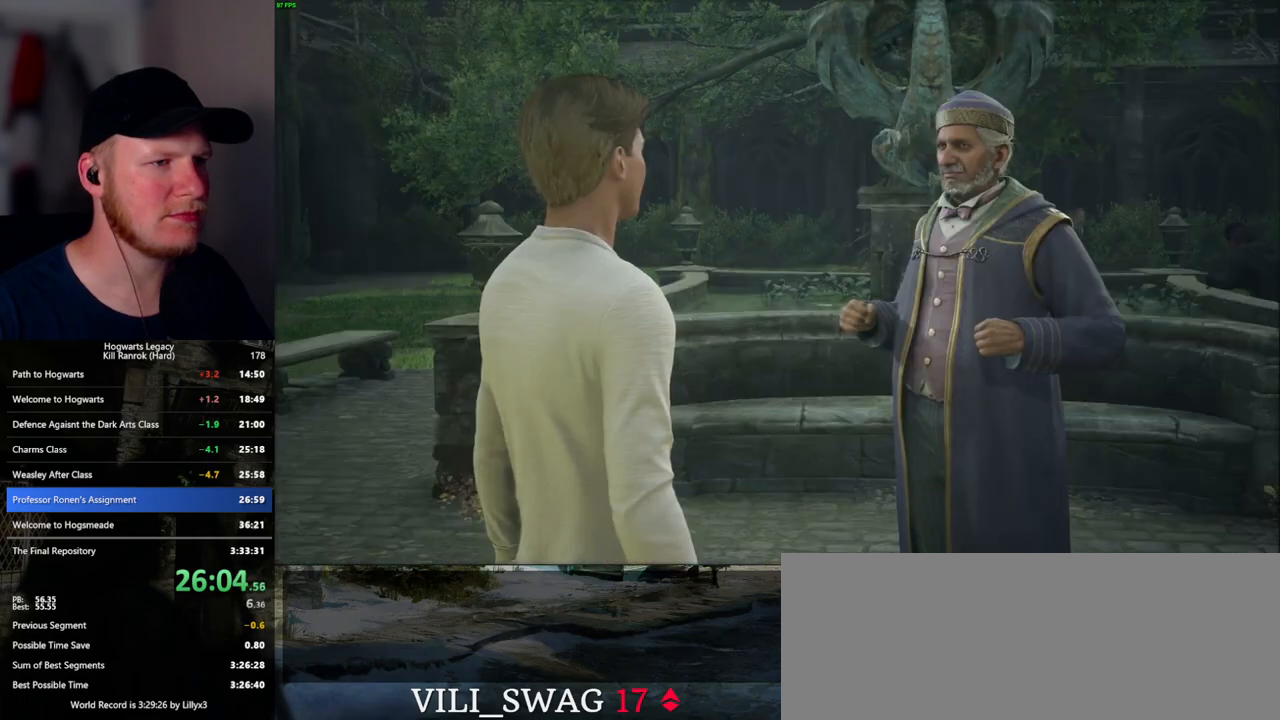
{"keys": [], "mouse": [], "events": [[33, "q", "down"], [67, "space", "down"], [100, "space", "up"], [117, "q", "up"], [150, "mouse_wheel", "down"], [167, "mouse_wheel", "up"], [200, "q", "down"], [217, "space", "down"], [233, "mouse_wheel", "down"], [267, "space", "up"], [300, "mouse_wheel", "up"], [300, "q", "up"], [367, "q", "down"], [383, "space", "down"], [450, "q", "up"], [450, "space", "up"]]}
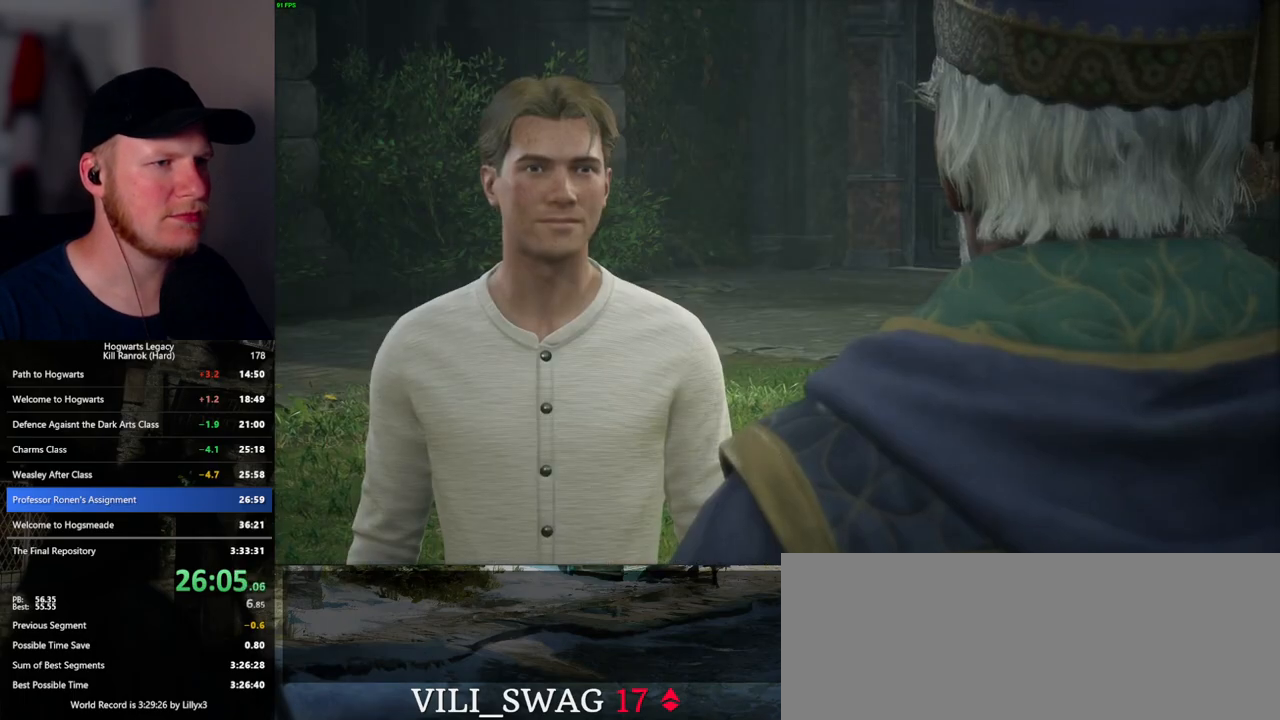
{"keys": [], "mouse": ["wheel"], "events": [[33, "mouse_wheel", "down"], [50, "mouse_wheel", "up"], [50, "q", "down"], [67, "space", "down"], [83, "mouse_wheel", "down"], [117, "mouse_wheel", "up"], [117, "q", "up"], [117, "space", "up"], [133, "mouse_wheel", "down"], [217, "mouse_wheel", "up"], [217, "q", "down"], [233, "space", "down"], [283, "q", "up"], [283, "space", "up"], [367, "q", "down"], [383, "space", "down"], [400, "mouse_wheel", "down"], [417, "mouse_wheel", "up"], [450, "mouse_wheel", "down"], [450, "q", "up"], [450, "space", "up"]]}
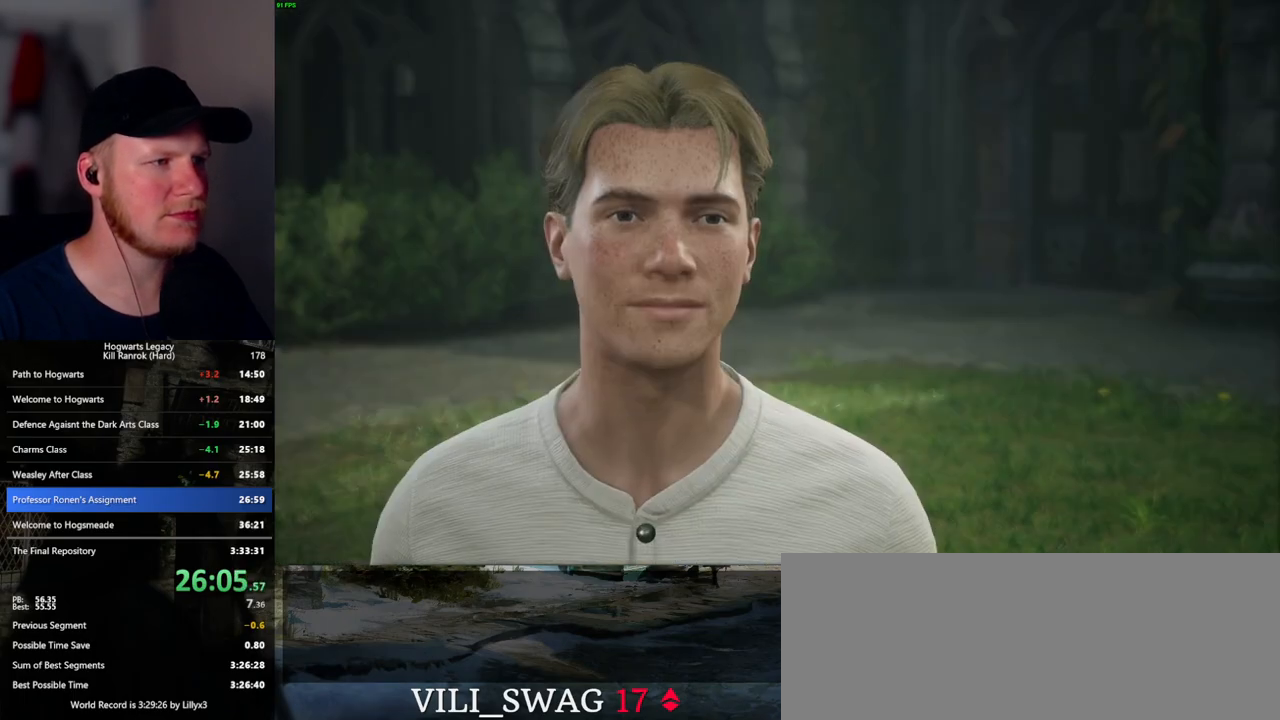
{"keys": ["q"], "mouse": [], "events": [[33, "mouse_wheel", "up"], [33, "q", "down"], [50, "mouse_wheel", "down"], [50, "space", "down"], [67, "mouse_wheel", "up"], [100, "q", "up"], [100, "space", "up"], [200, "q", "down"], [217, "space", "down"], [267, "q", "up"], [267, "space", "up"], [300, "mouse_wheel", "down"], [367, "mouse_wheel", "up"], [367, "space", "down"], [383, "mouse_wheel", "down"], [433, "mouse_wheel", "up"], [433, "space", "up"], [500, "q", "down"]]}
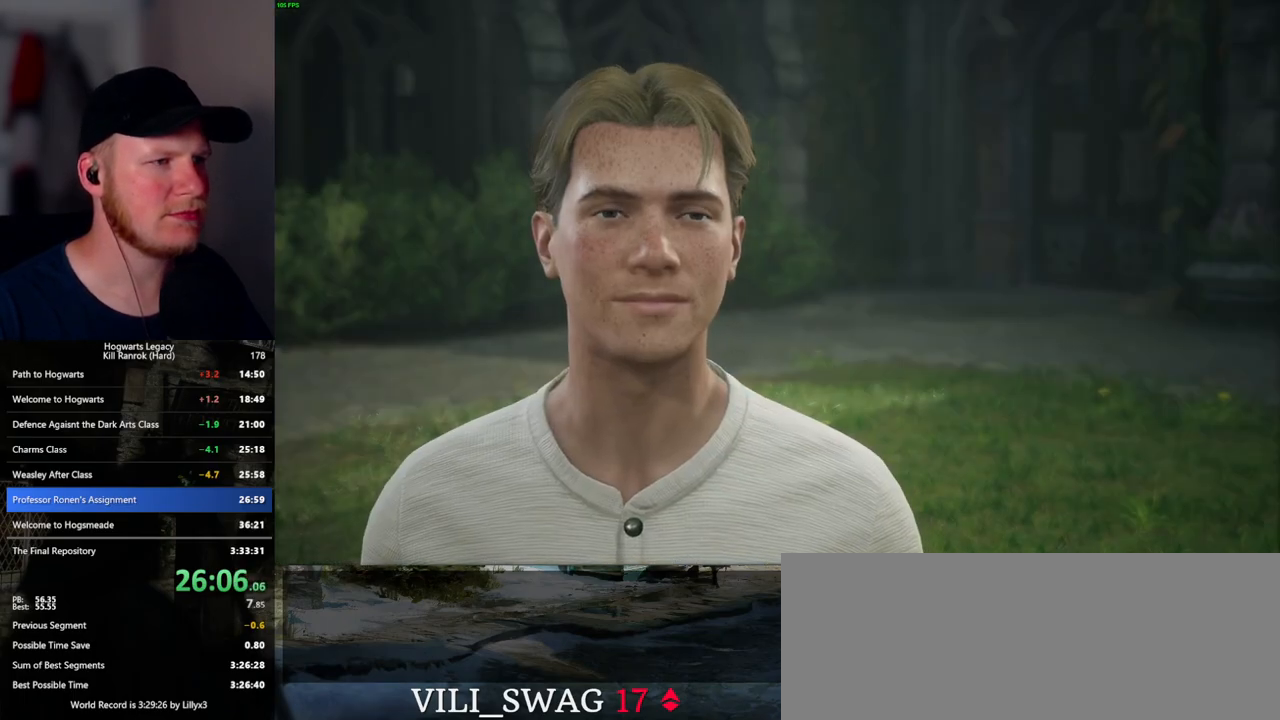
{"keys": ["a", "s", "space"], "mouse": [], "events": [[33, "space", "down"], [100, "q", "up"], [100, "space", "up"], [150, "mouse_wheel", "down"], [200, "mouse_wheel", "up"], [200, "q", "down"], [217, "space", "down"], [233, "mouse_wheel", "down"], [267, "mouse_wheel", "up"], [267, "q", "up"], [267, "space", "up"], [417, "s", "down"], [433, "a", "down"], [500, "space", "down"]]}
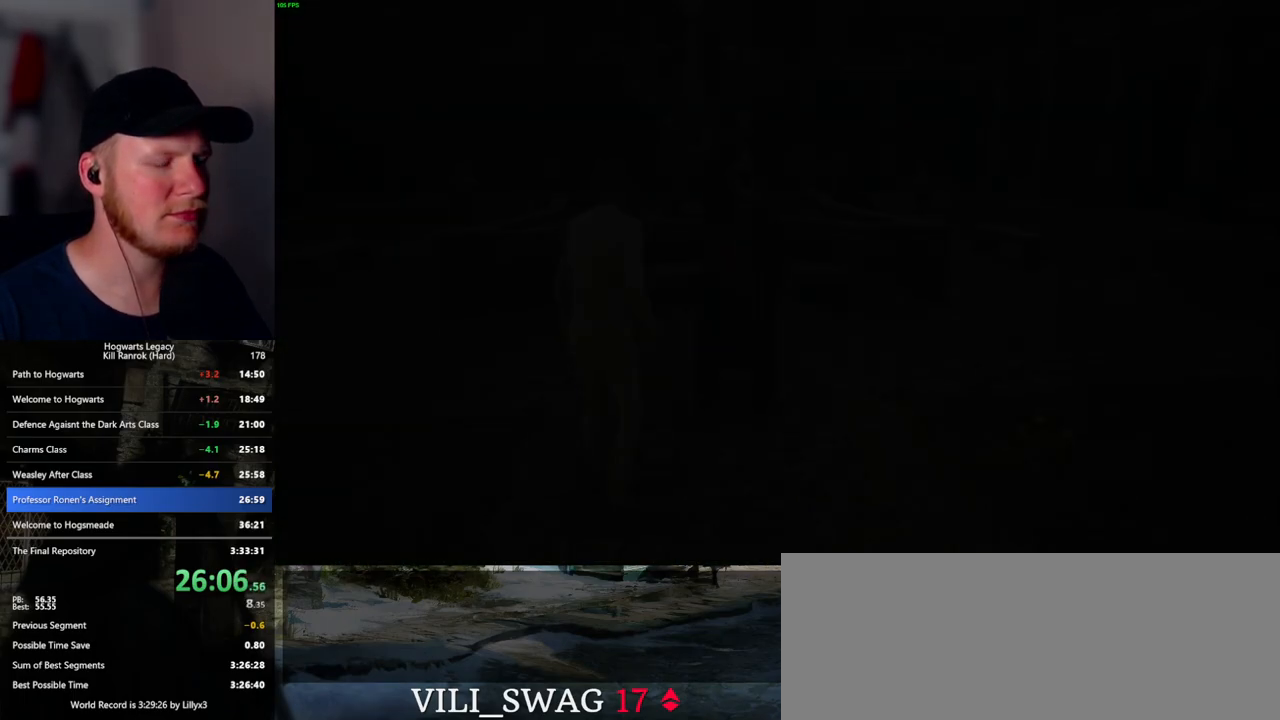
{"keys": ["w"], "mouse": [], "events": [[117, "space", "up"], [250, "s", "up"], [333, "w", "down"], [417, "a", "up"]]}
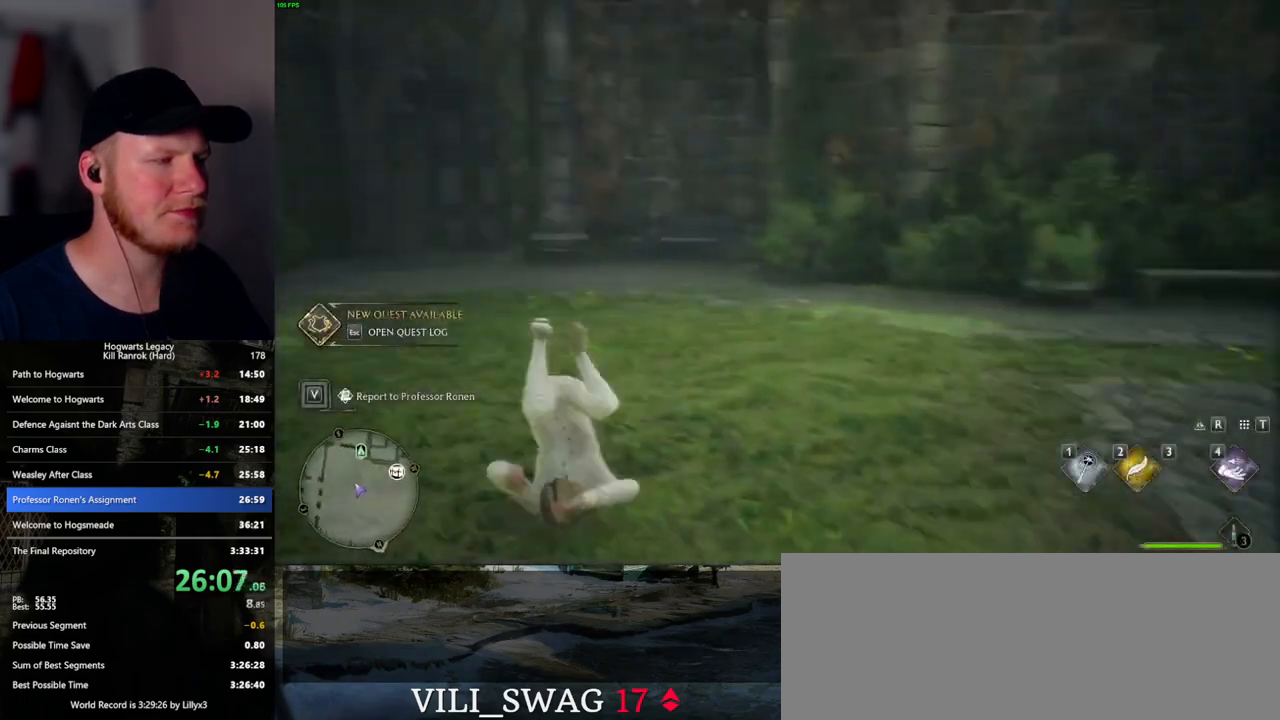
{"keys": ["w"], "mouse": [], "events": [[33, "shift_l", "down"], [150, "shift_l", "up"], [400, "a", "down"], [500, "a", "up"]]}
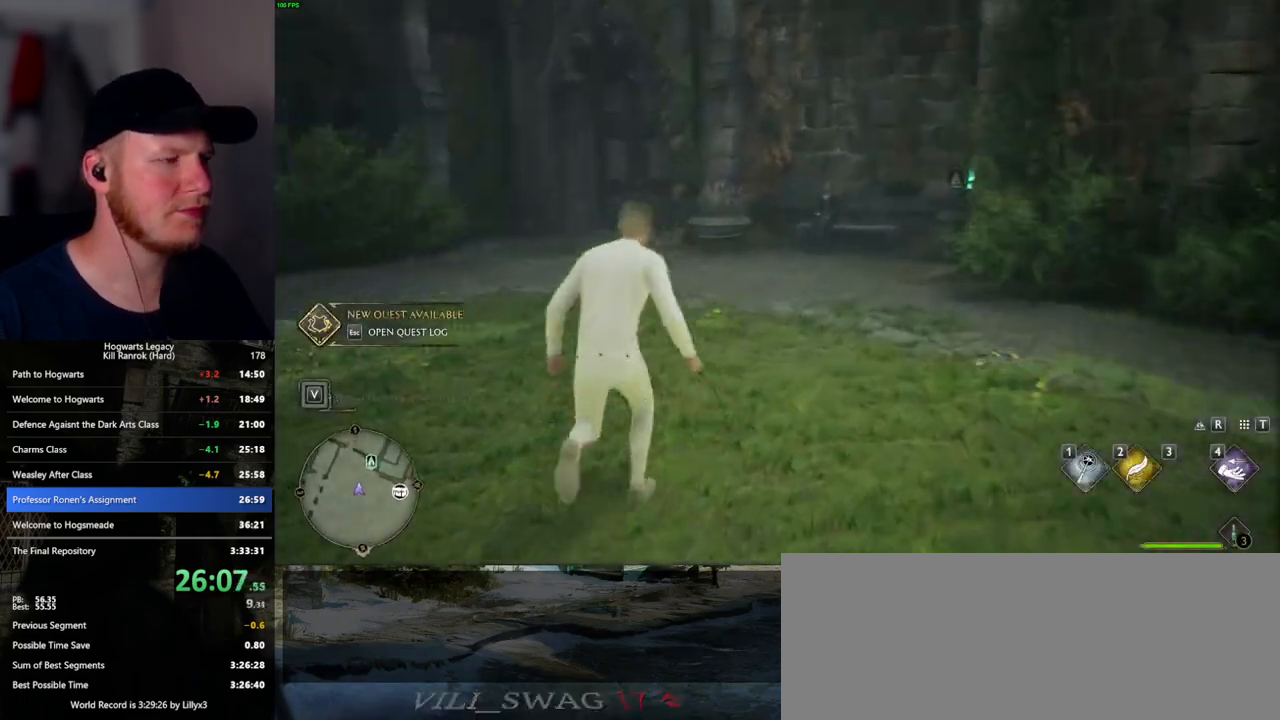
{"keys": ["w"], "mouse": [], "events": []}
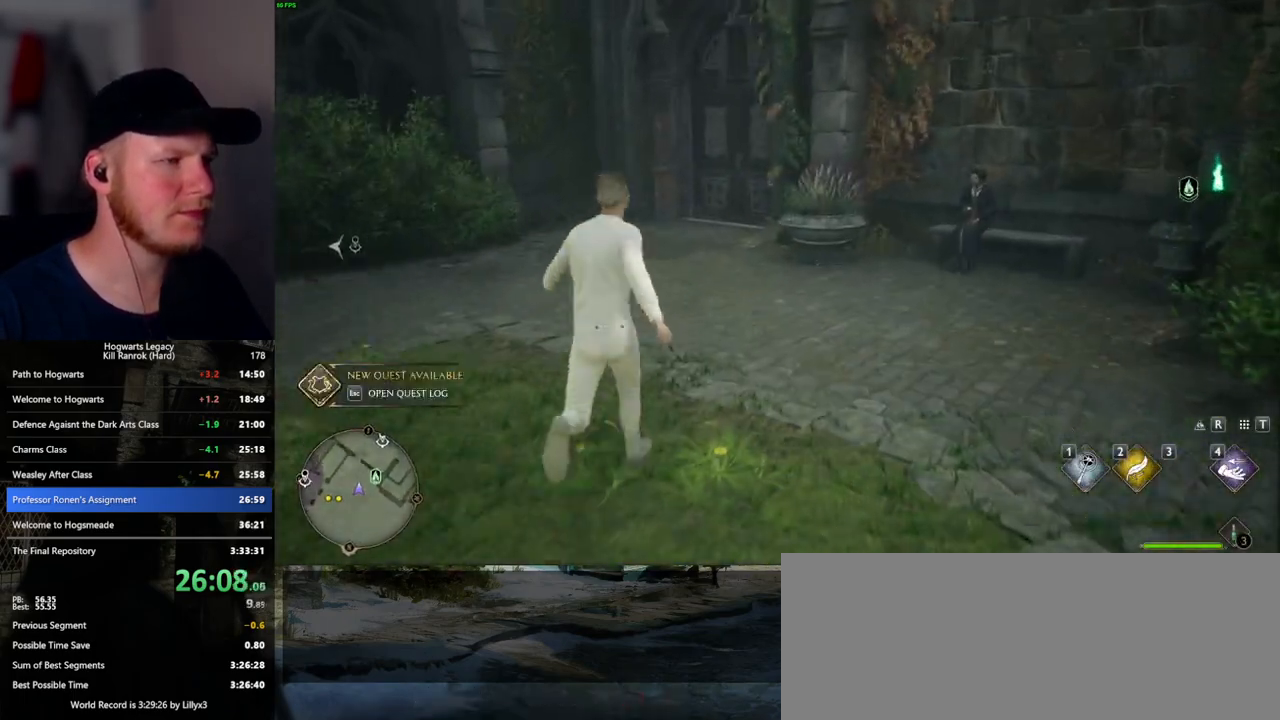
{"keys": ["w"], "mouse": [], "events": []}
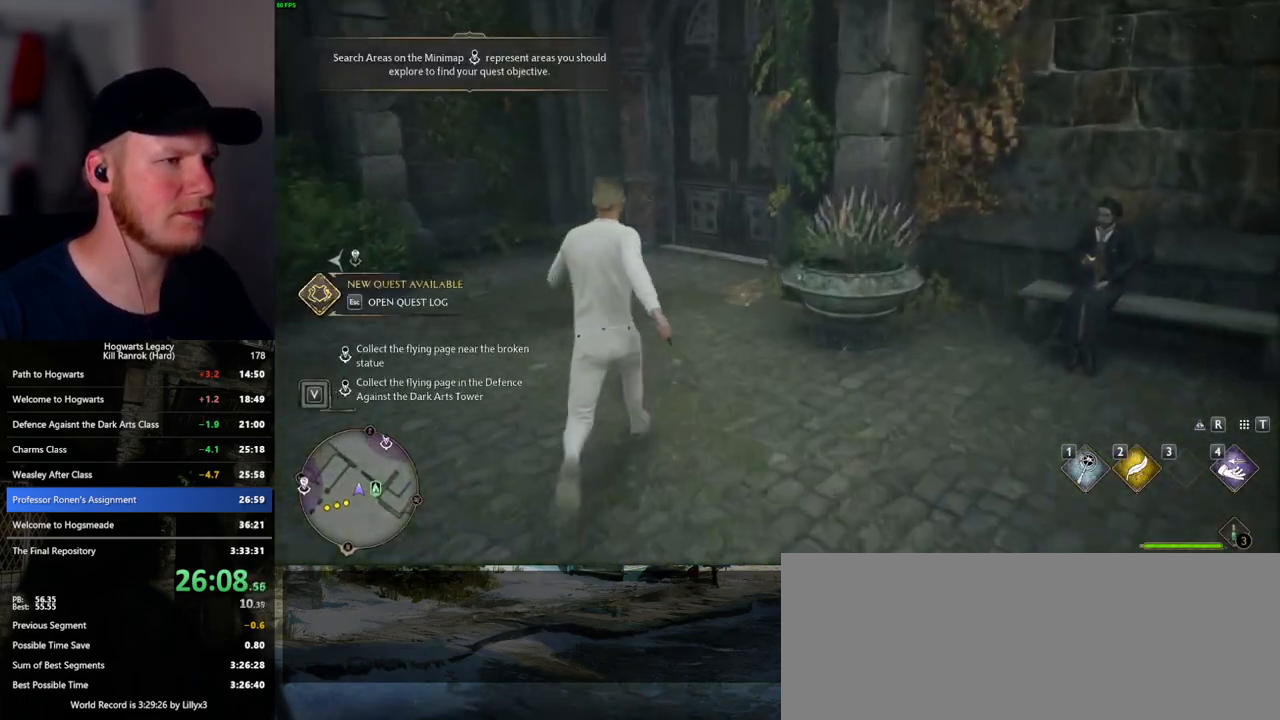
{"keys": ["w"], "mouse": [], "events": []}
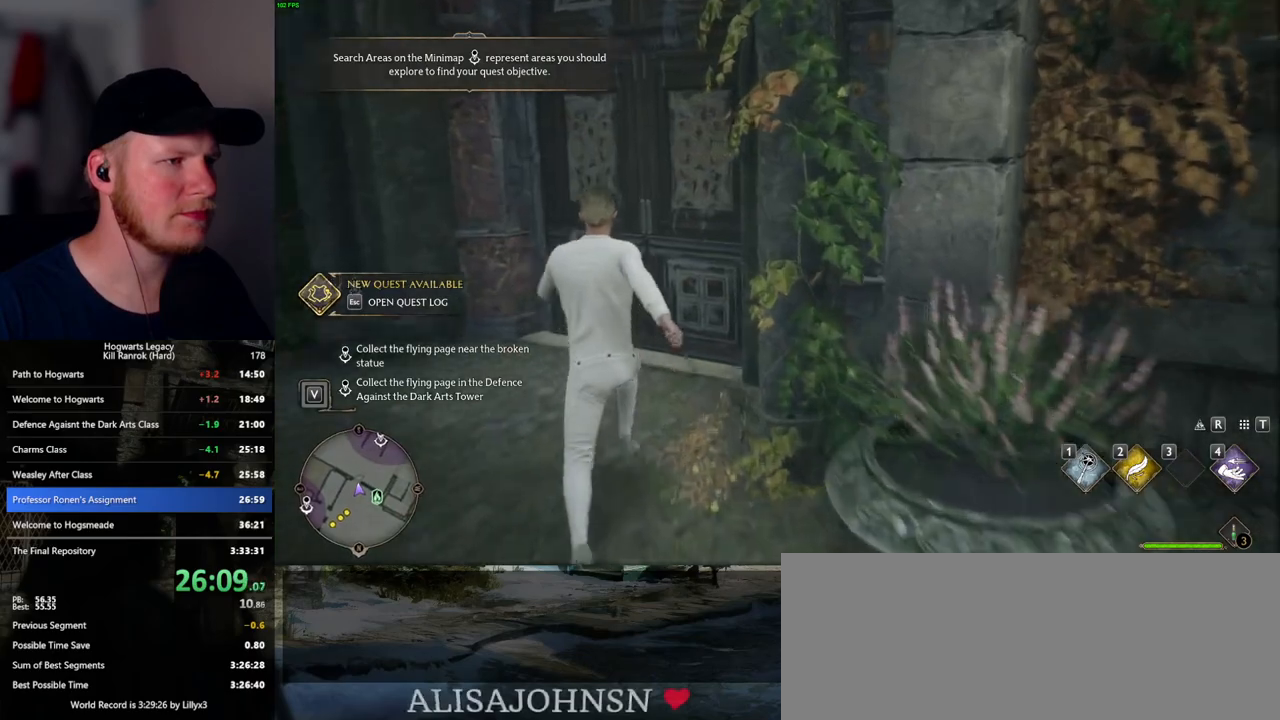
{"keys": ["w"], "mouse": [], "events": [[150, "space", "down"], [317, "space", "up"]]}
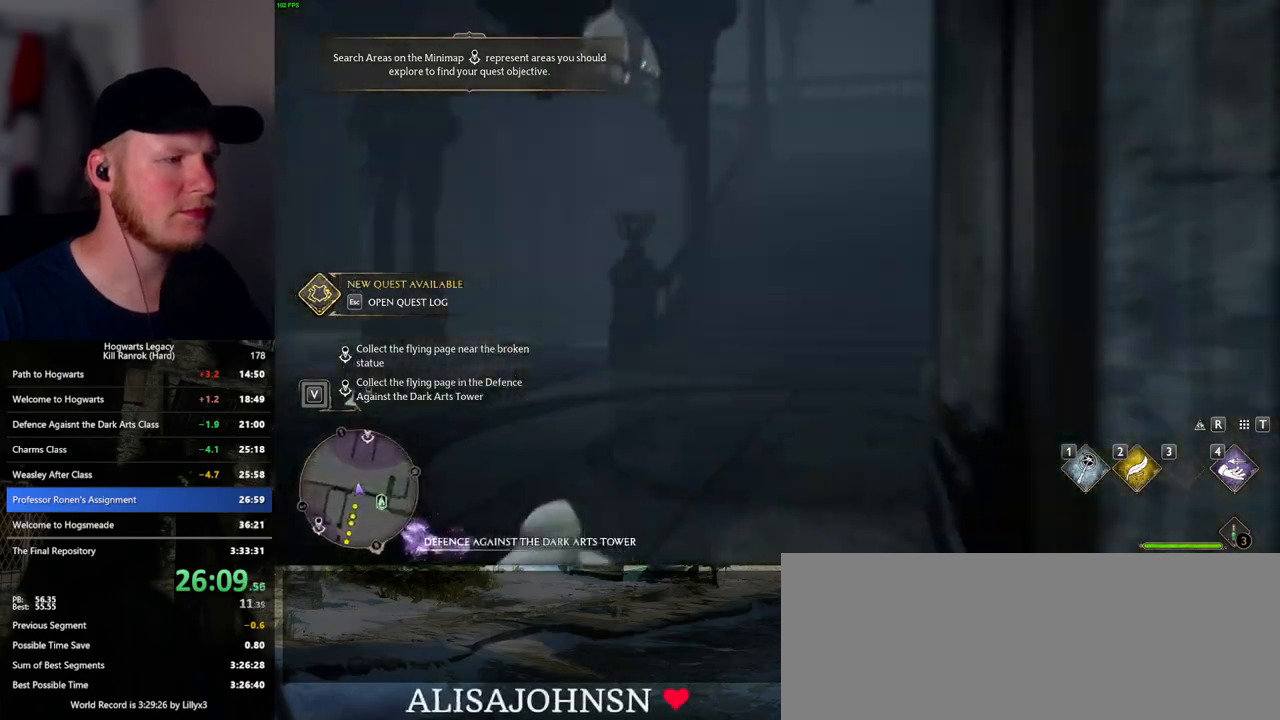
{"keys": ["w"], "mouse": [], "events": []}
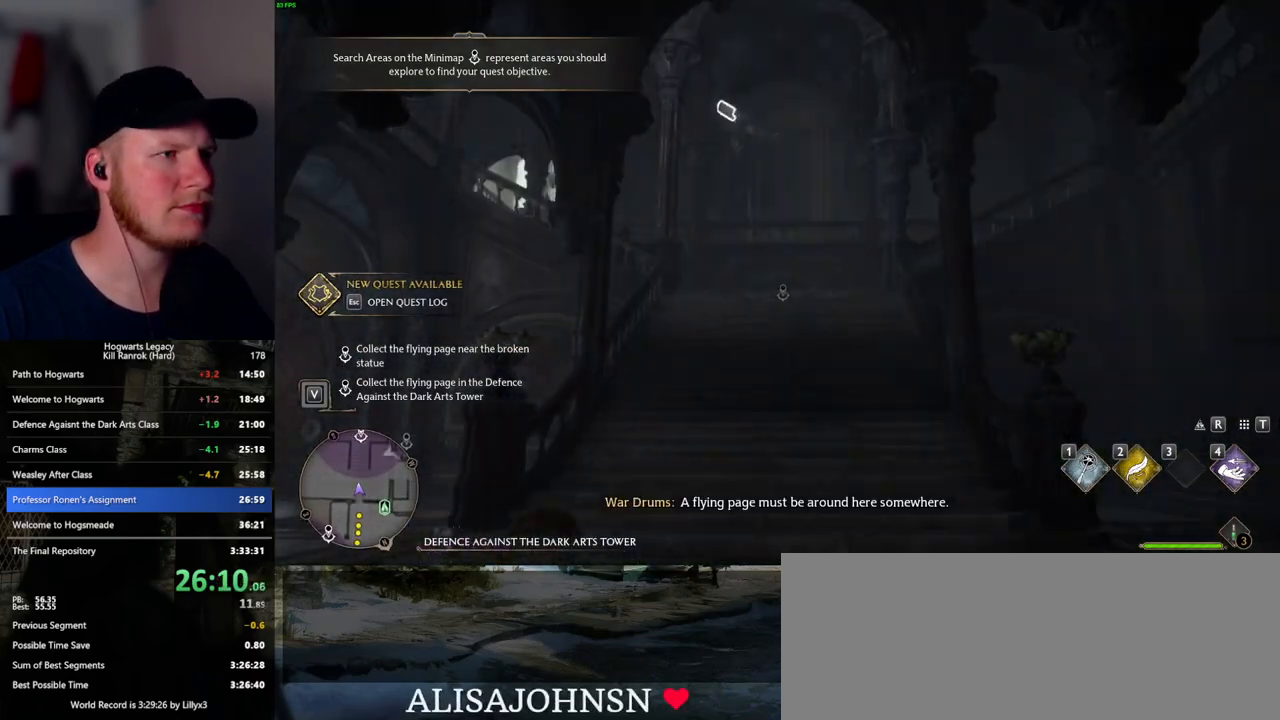
{"keys": [], "mouse": [], "events": [[200, "4", "down"], [233, "w", "up"], [300, "4", "up"]]}
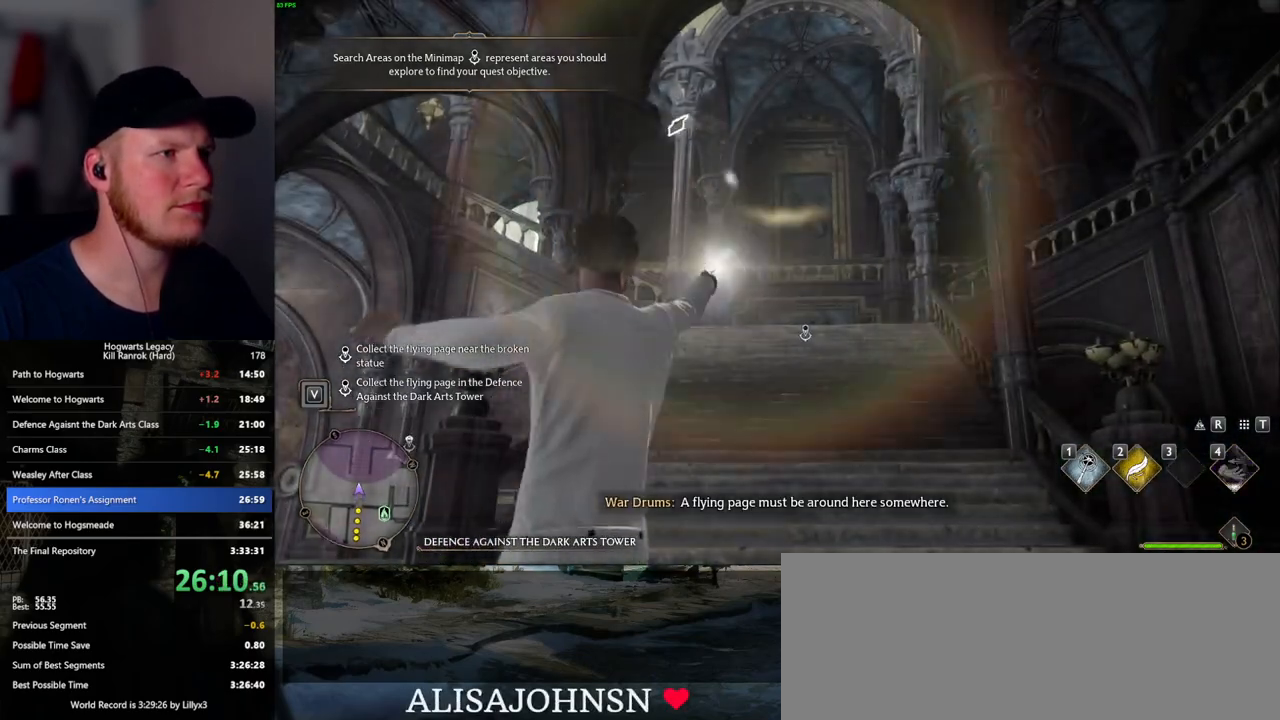
{"keys": [], "mouse": [], "events": []}
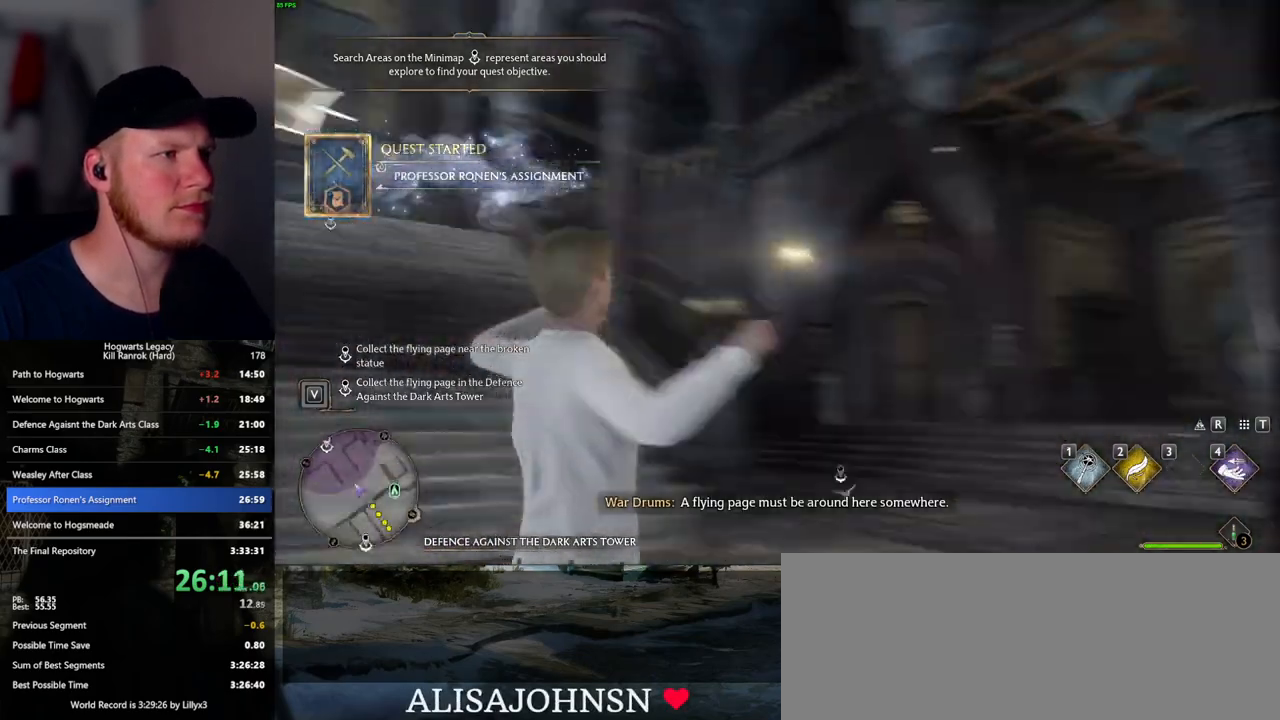
{"keys": ["d", "w"], "mouse": [], "events": [[50, "d", "down"], [133, "w", "down"]]}